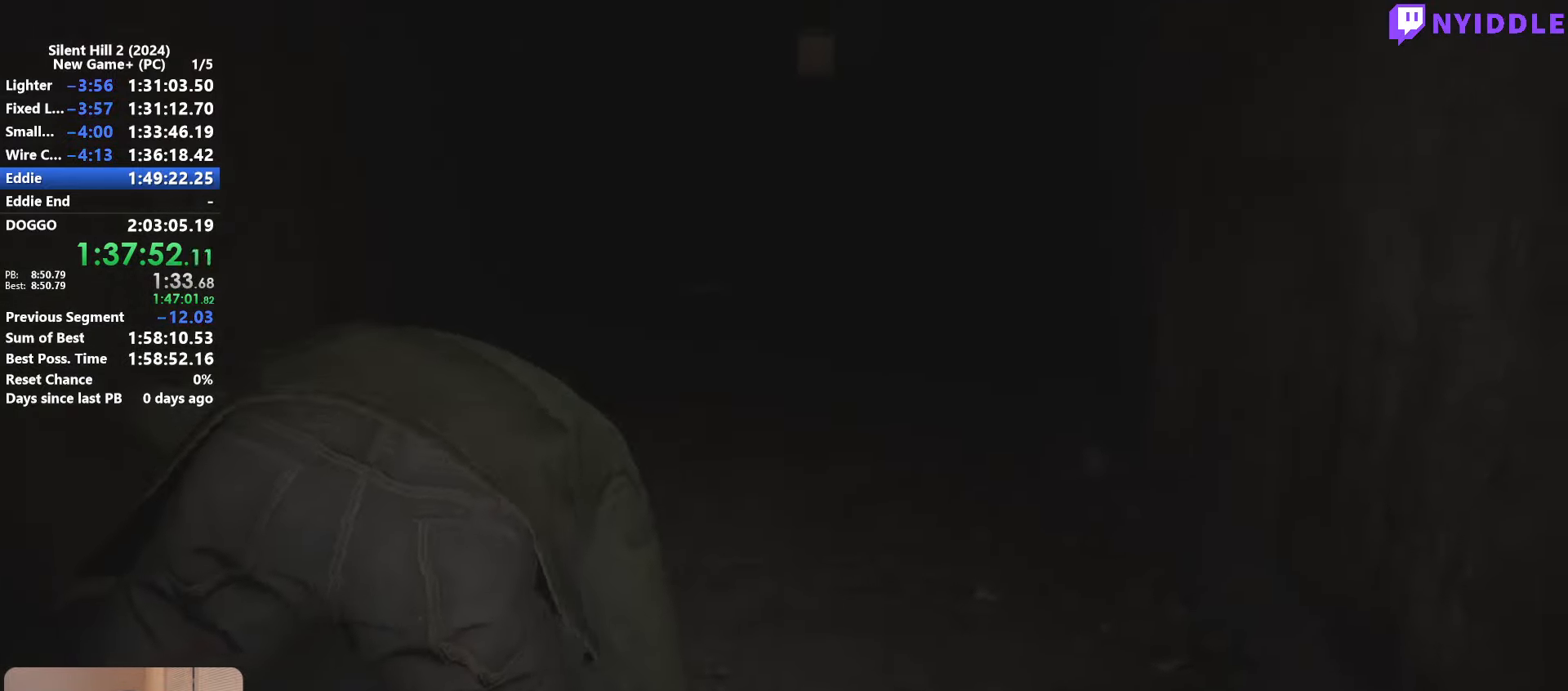
Gameplay with keyboard and mouse; each line is a JSON object with the keys and mouse buttons held at the frame after it. "events" lists presses ("down") and releases ("up") of "1", "2", "3", "4", "5", "a", "alt", "c", "ctrl", "d", "e", "f", "g", "q", "r", "s", "shift", "space", "tab", "v", "w", "x", "z", "mouse_left", "mouse_right", "mouse_mb4", "mouse_wheel_up" and "mouse_wheel_down" between this image and that frame as [ms after this image, input, new state], when the widget could be followed in between. "mouse_left", "mouse_right", "mouse_mb4", "mouse_wheel_up", "mouse_wheel_down" = the "left", "right", "mb4", "wheel_up", "wheel_down" buttons of the "mouse" list. No other keys are recorded. Not read: mouse_move.
{"keys": ["shift", "w"], "mouse": [], "events": [[467, "shift", "down"], [467, "w", "down"]]}
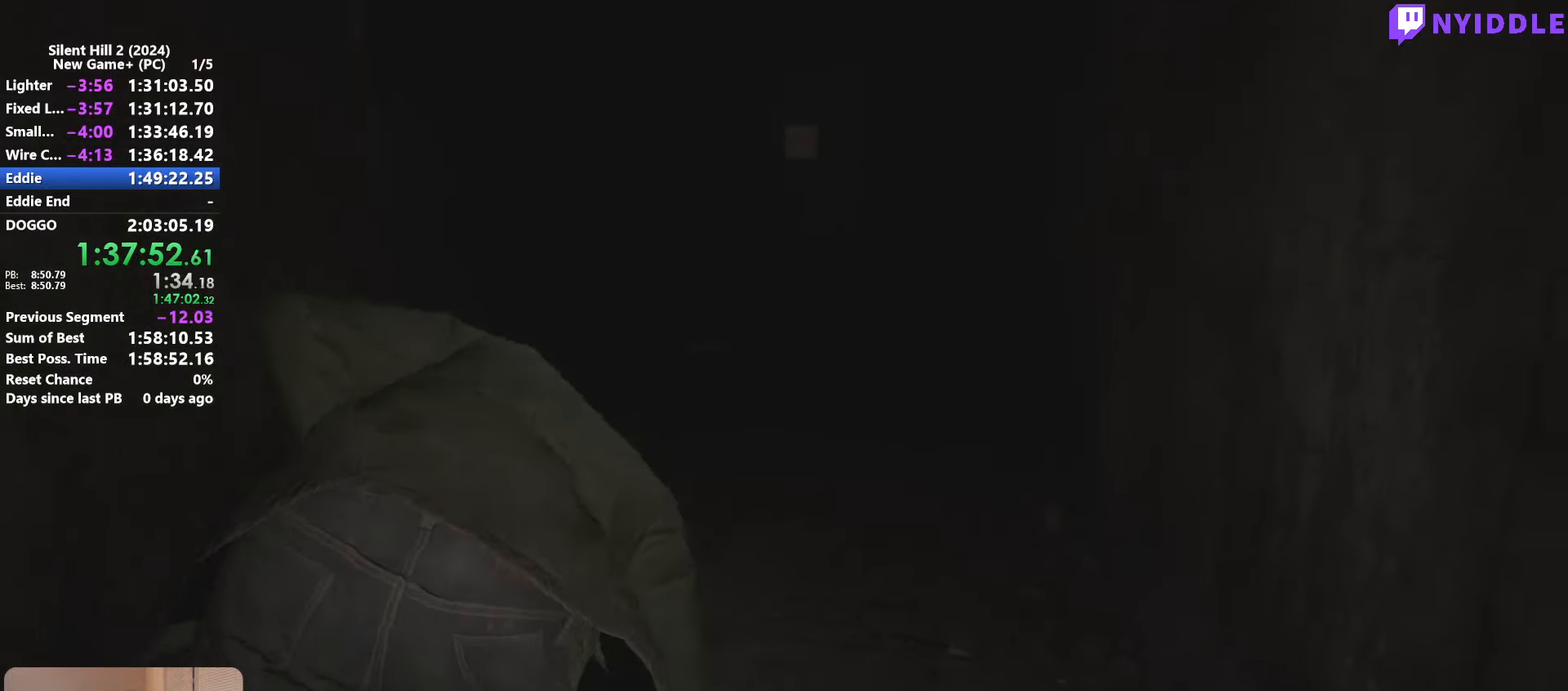
{"keys": ["shift", "w"], "mouse": [], "events": []}
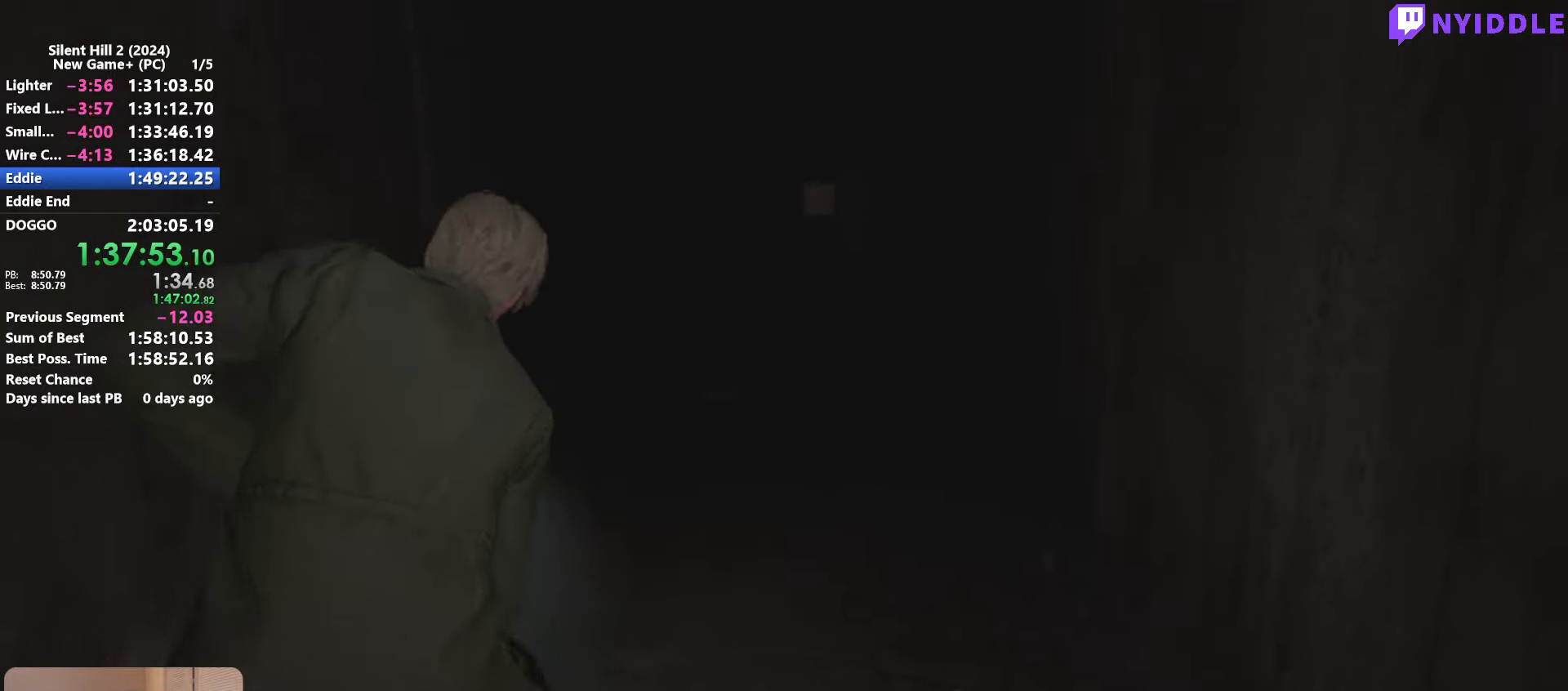
{"keys": ["shift", "w"], "mouse": [], "events": []}
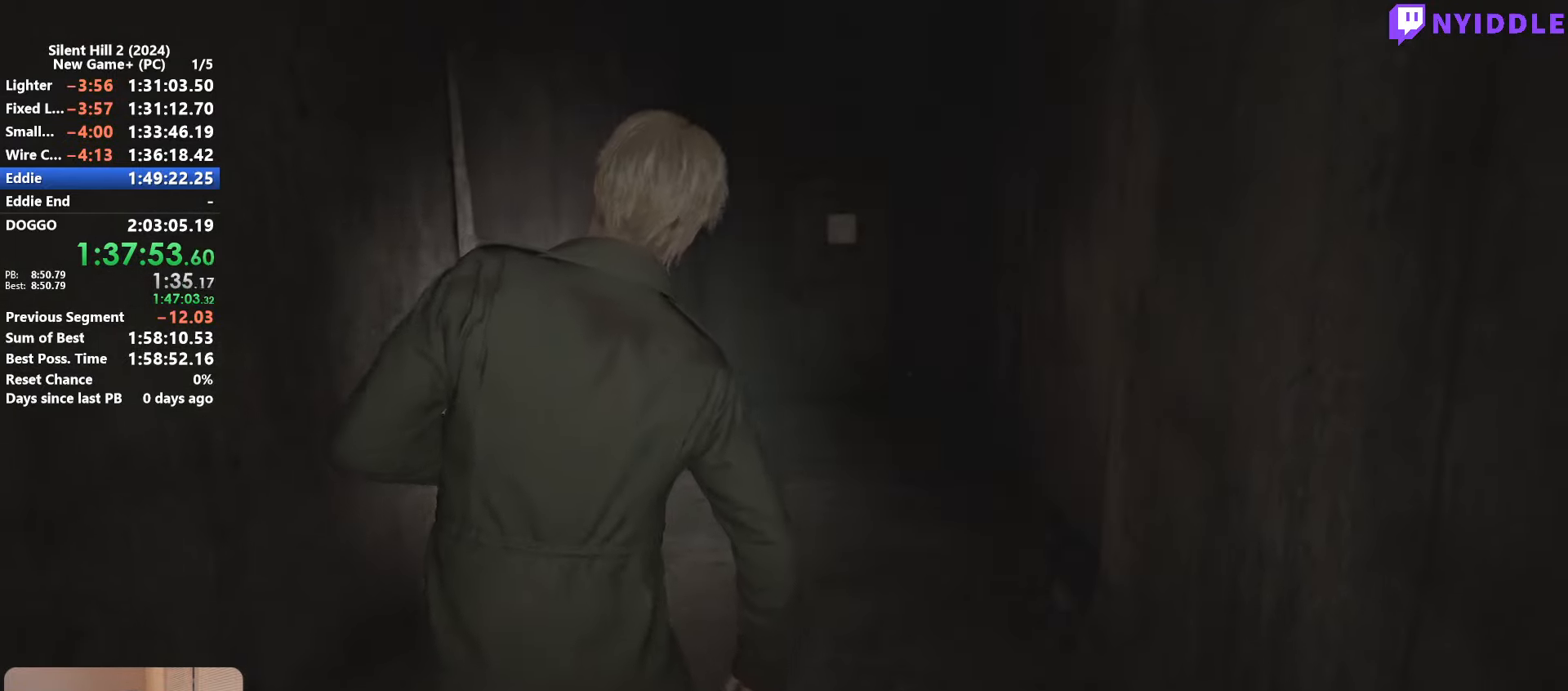
{"keys": ["shift", "w"], "mouse": [], "events": []}
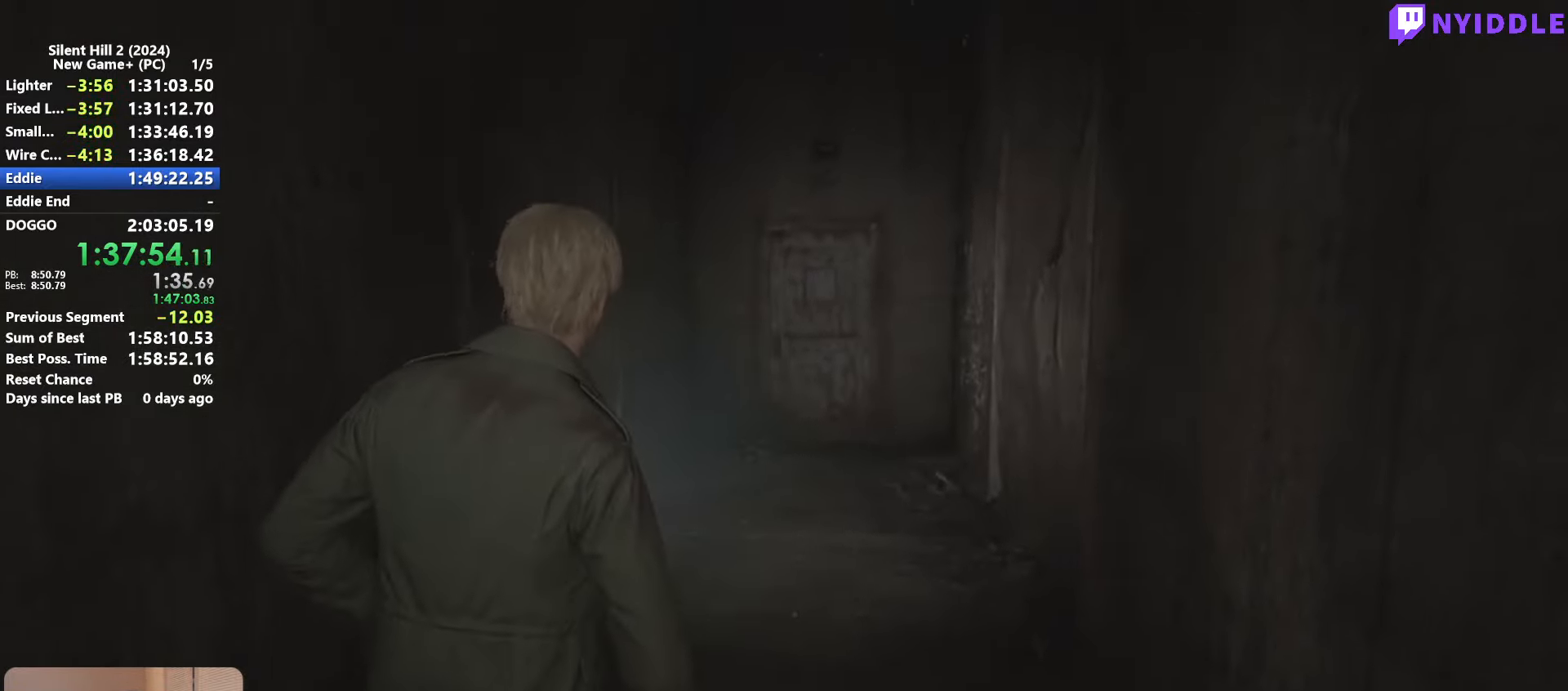
{"keys": ["shift", "w"], "mouse": [], "events": []}
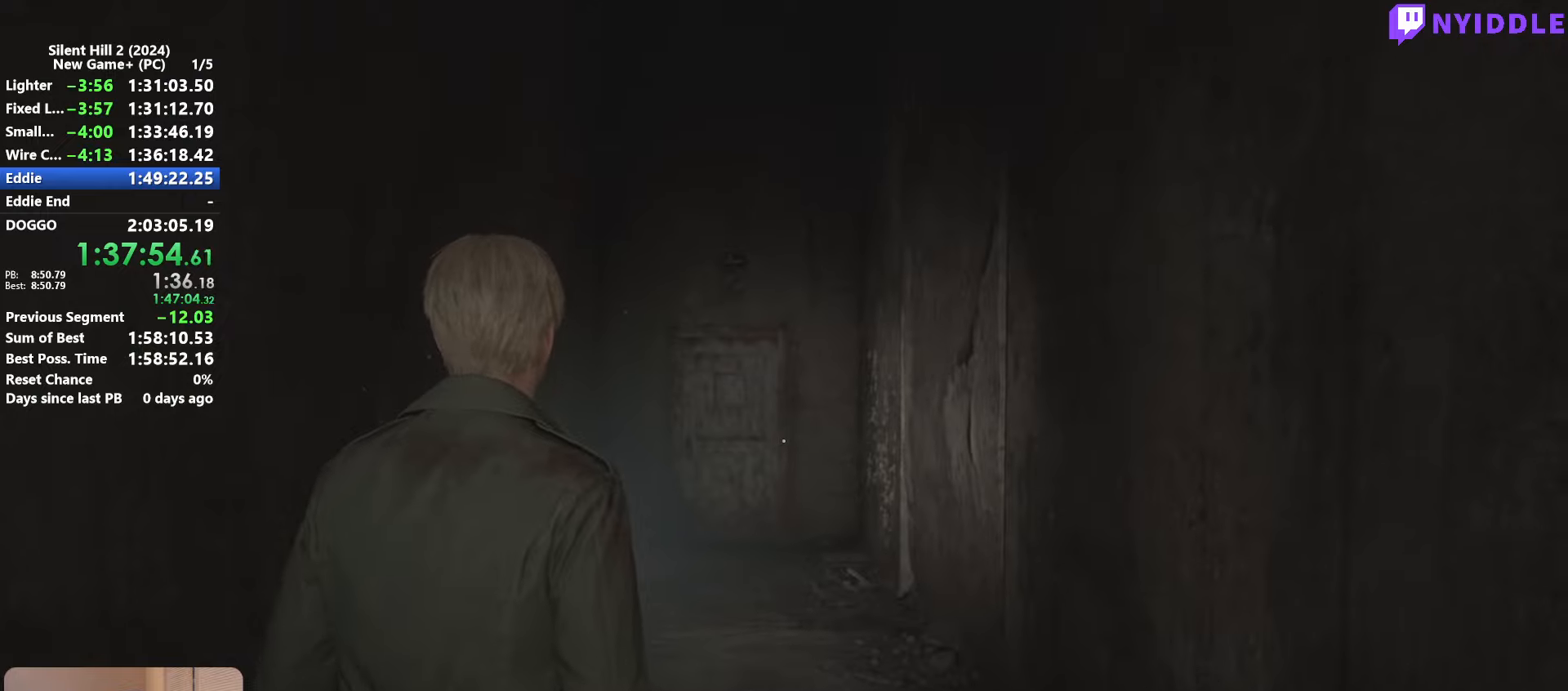
{"keys": ["shift", "w"], "mouse": [], "events": []}
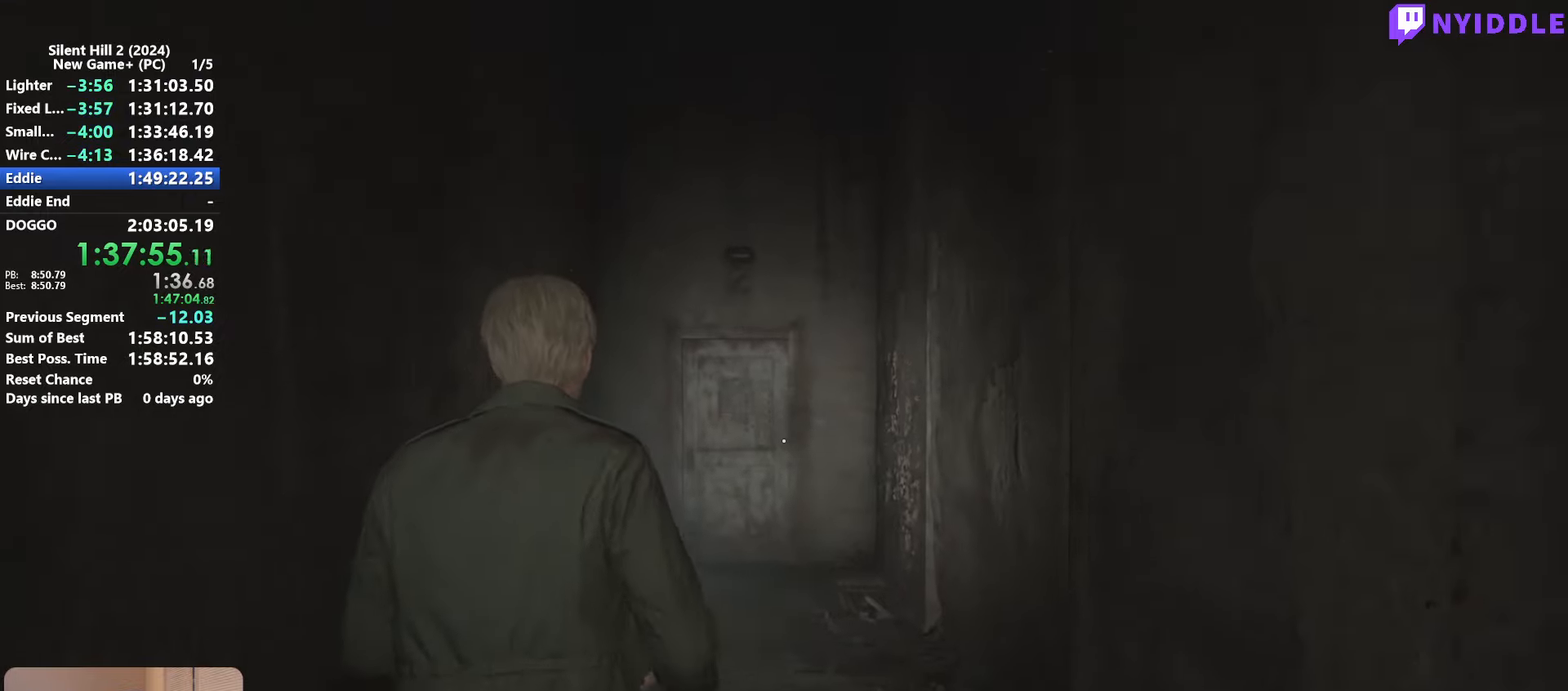
{"keys": ["shift", "w"], "mouse": [], "events": []}
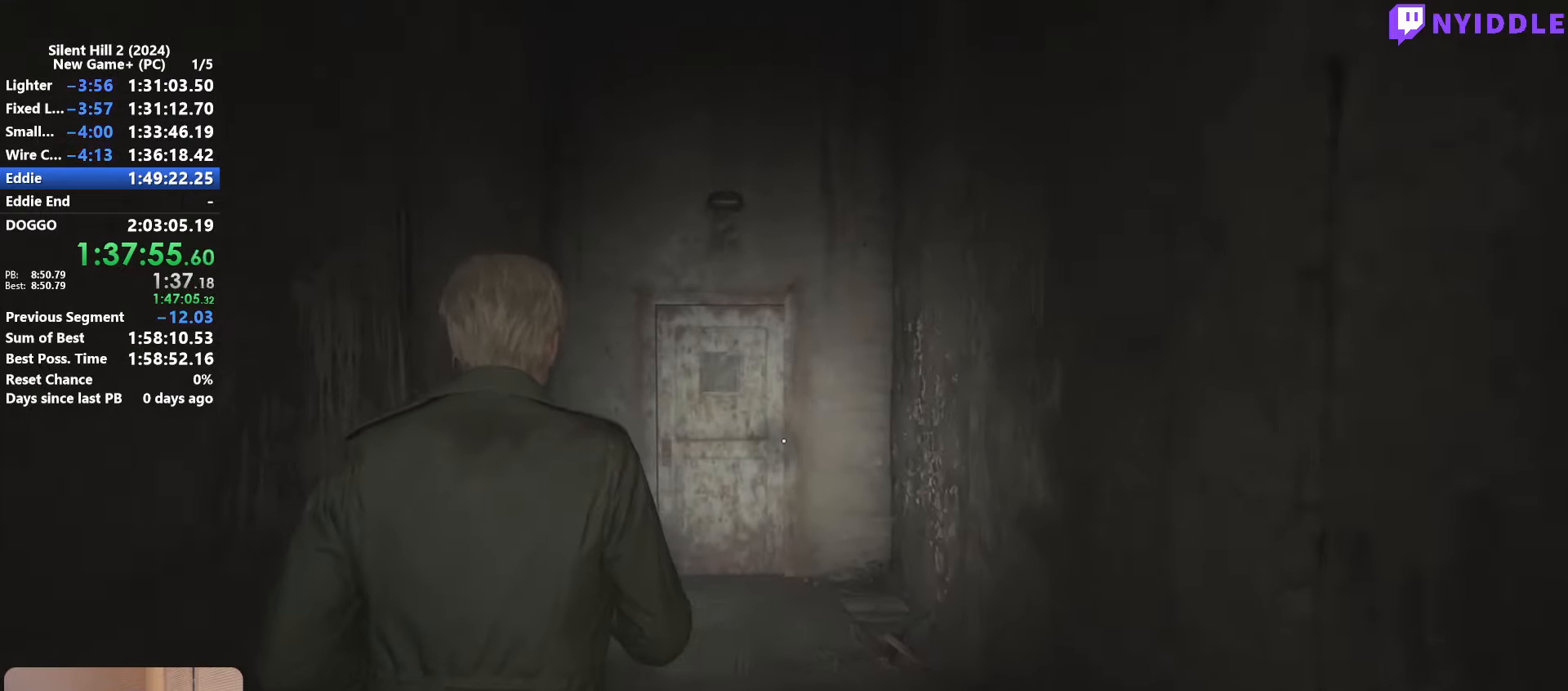
{"keys": ["shift", "w"], "mouse": [], "events": []}
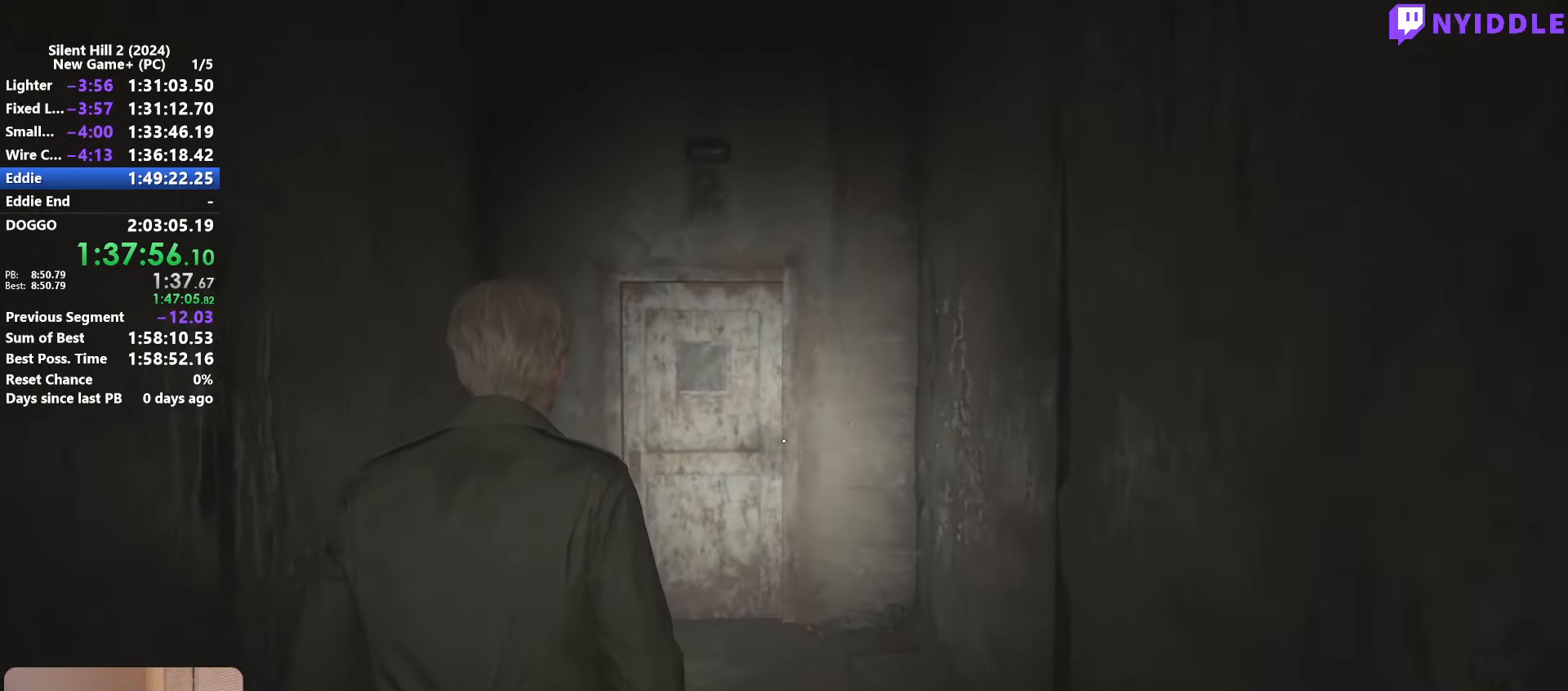
{"keys": ["shift", "w"], "mouse": [], "events": []}
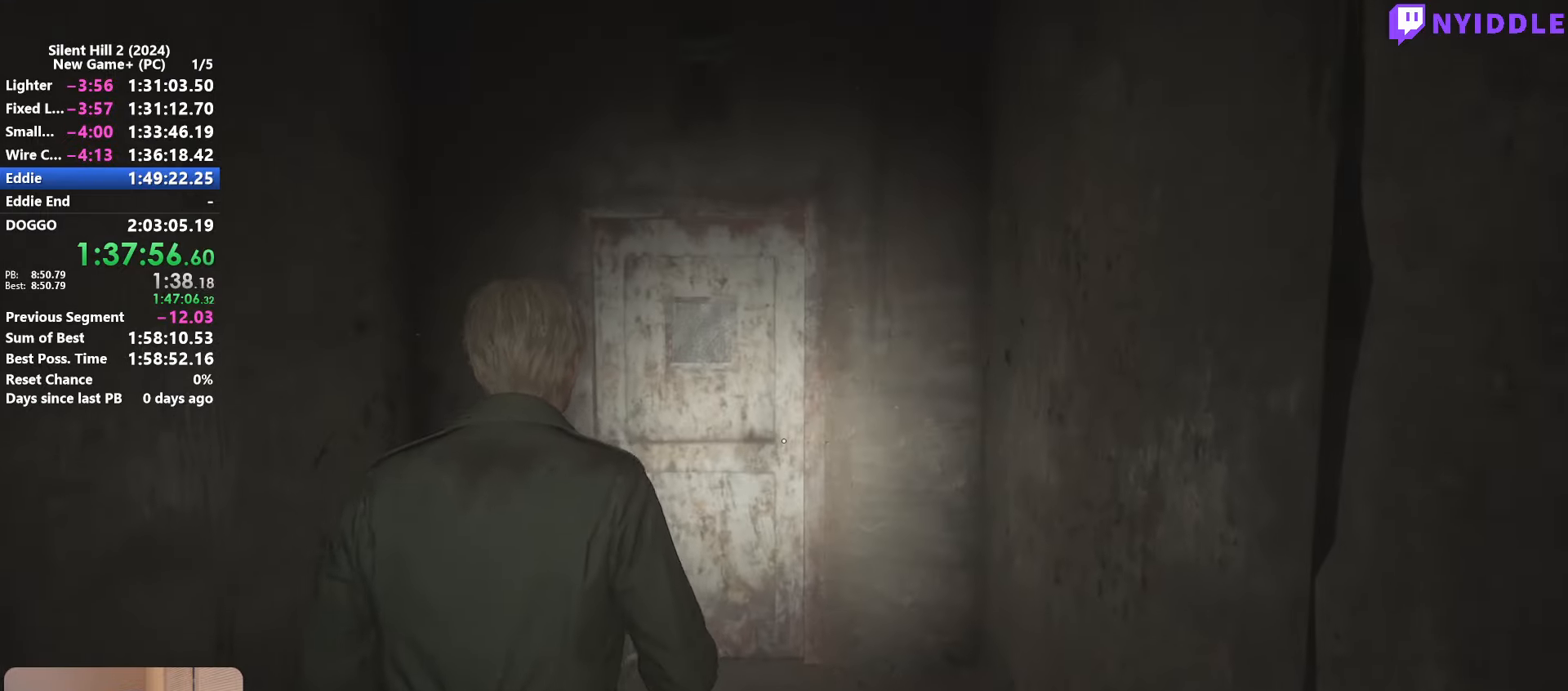
{"keys": ["shift", "w"], "mouse": [], "events": []}
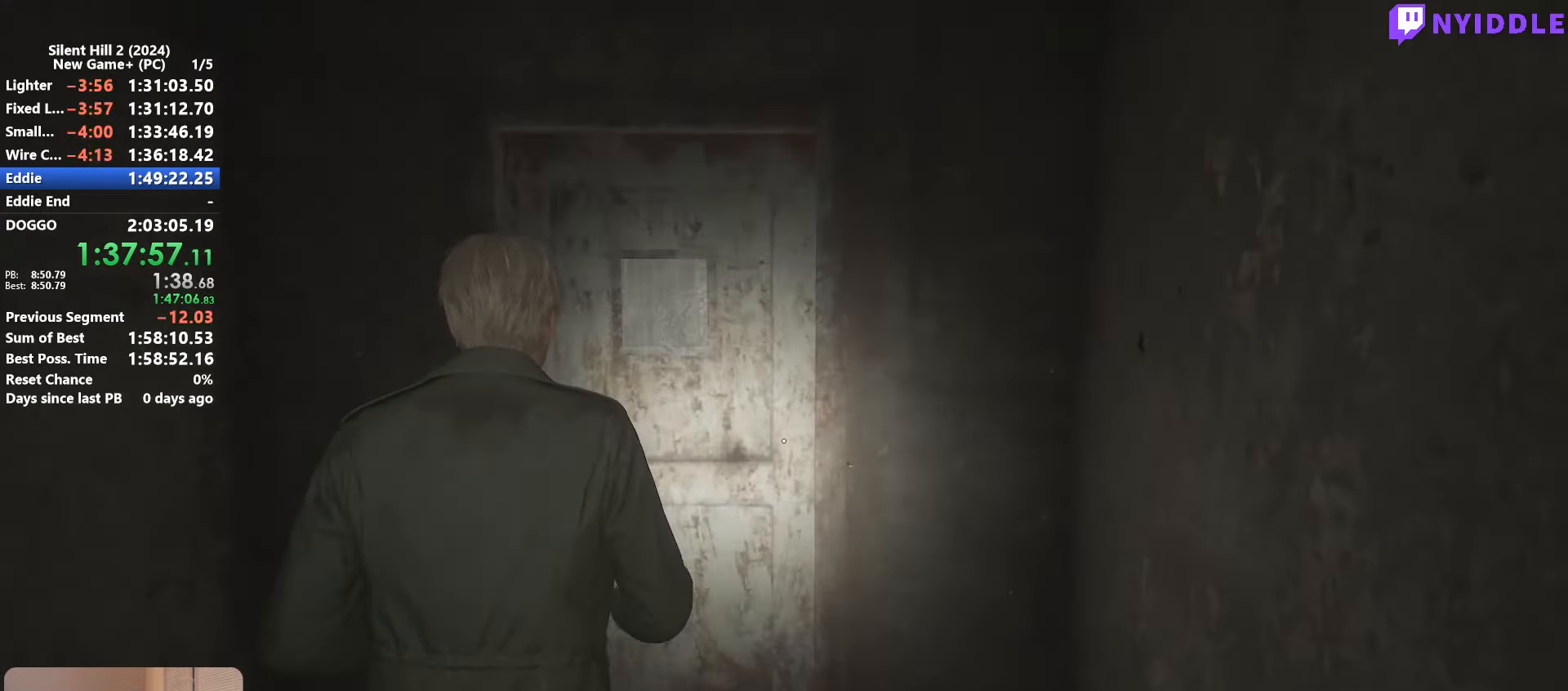
{"keys": ["shift", "w"], "mouse": [], "events": []}
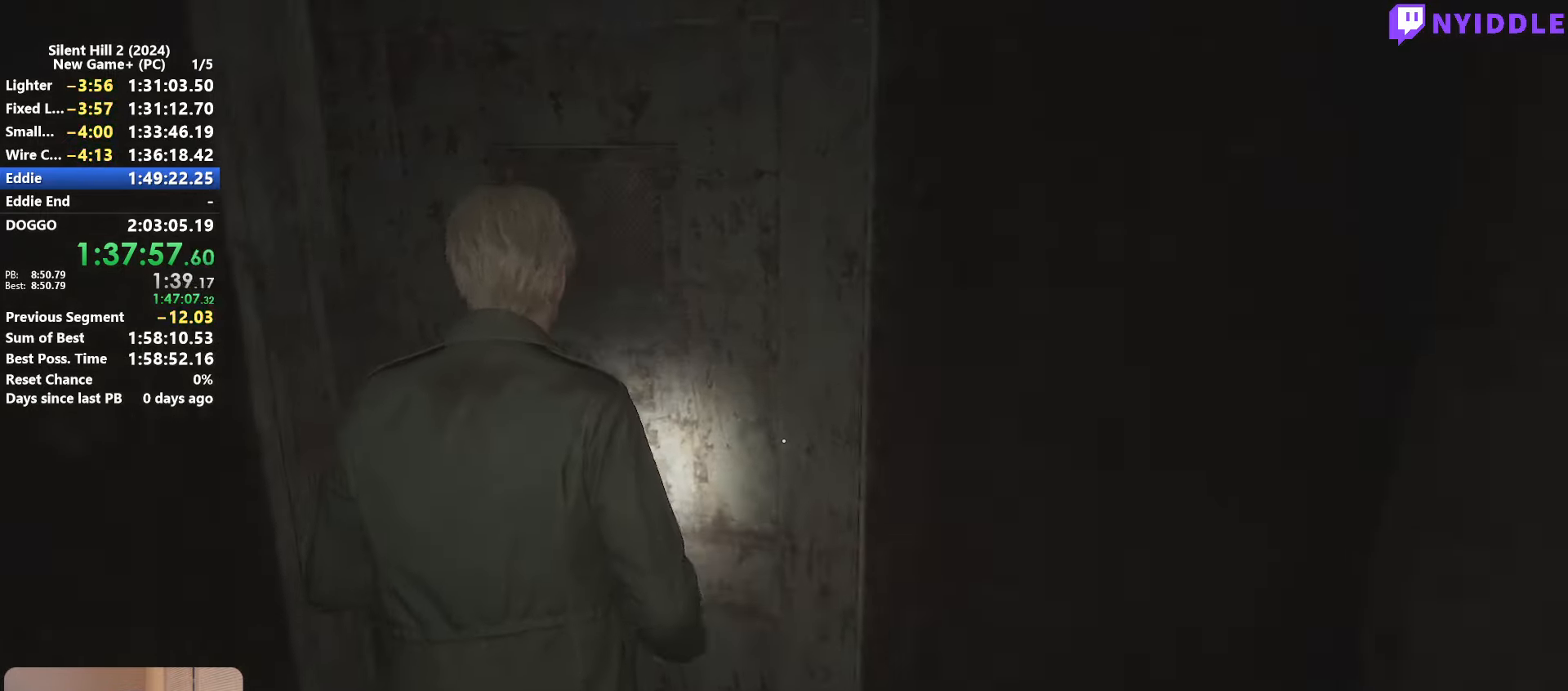
{"keys": ["shift", "w"], "mouse": [], "events": []}
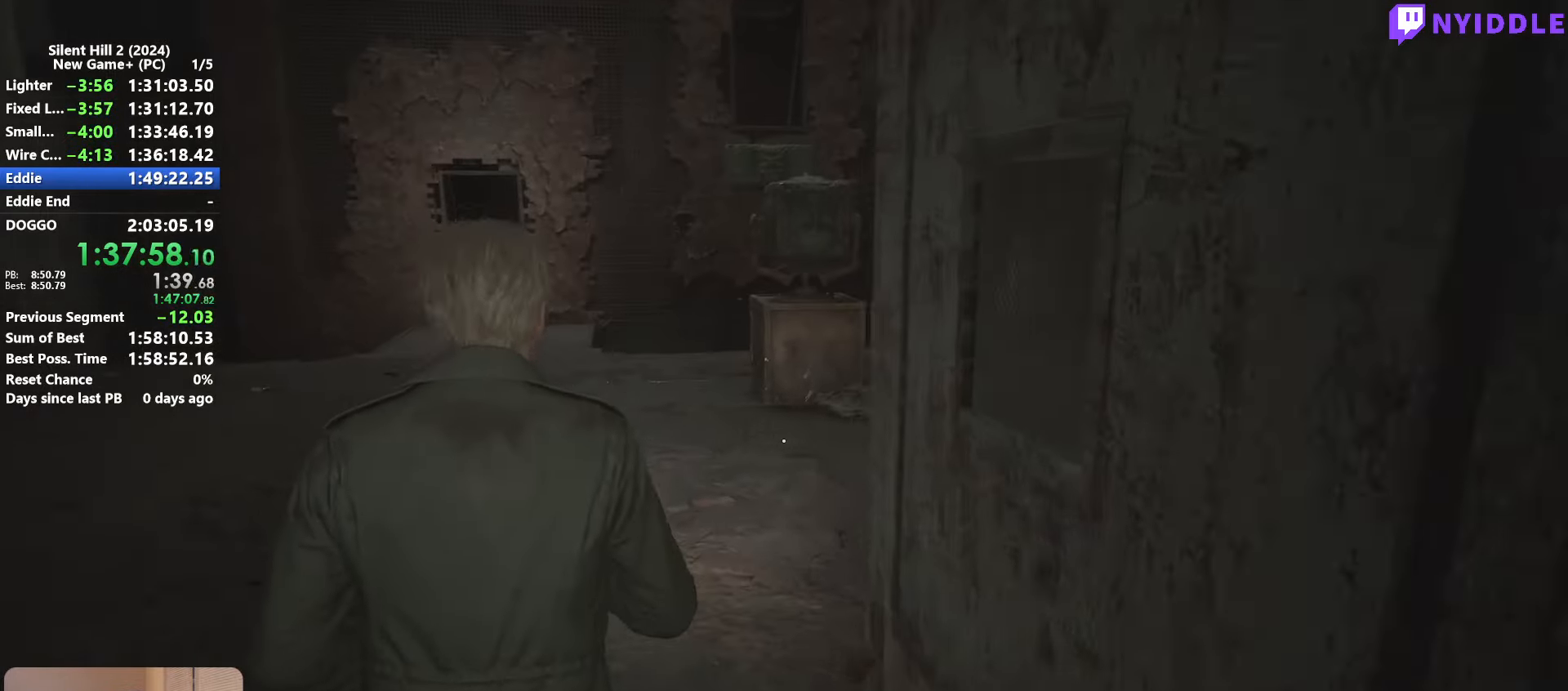
{"keys": ["shift", "w"], "mouse": [], "events": []}
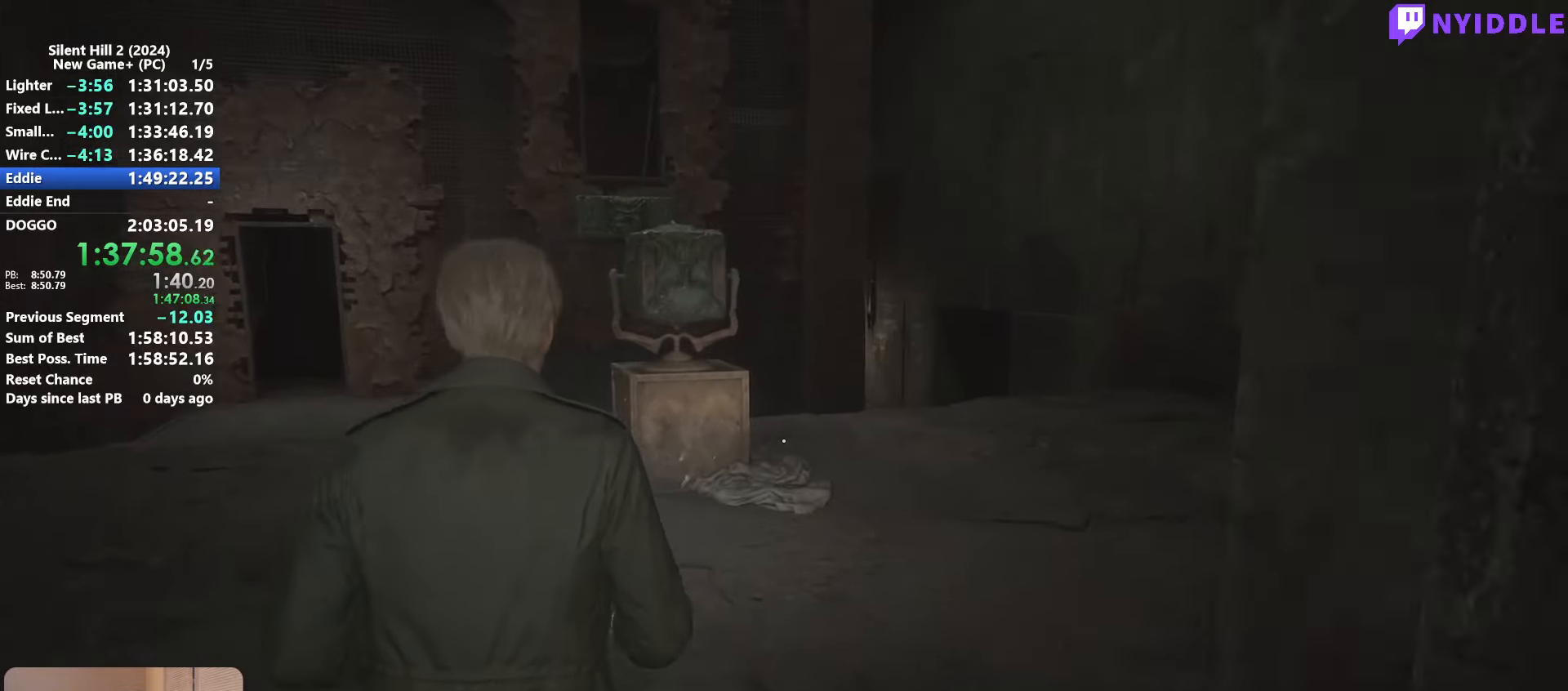
{"keys": ["shift", "w"], "mouse": [], "events": []}
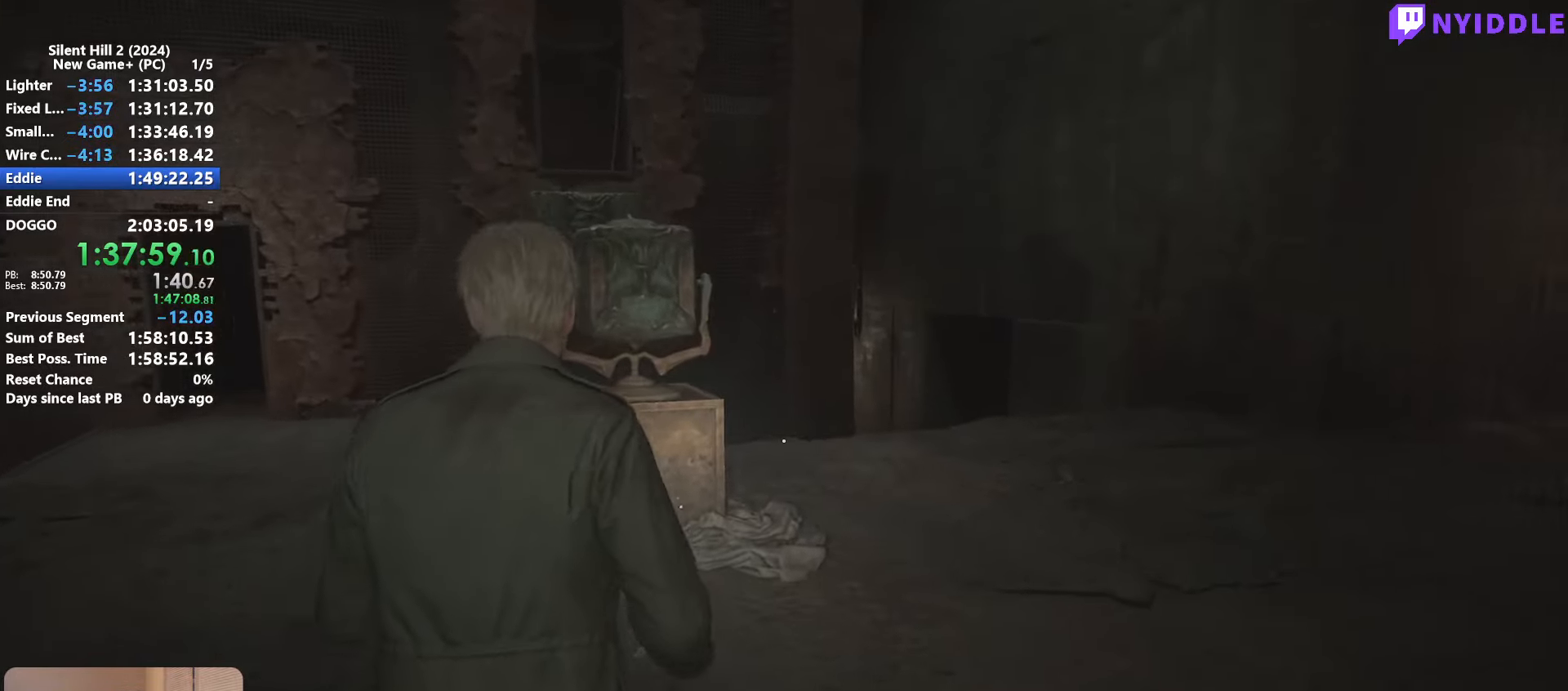
{"keys": ["shift", "w"], "mouse": [], "events": []}
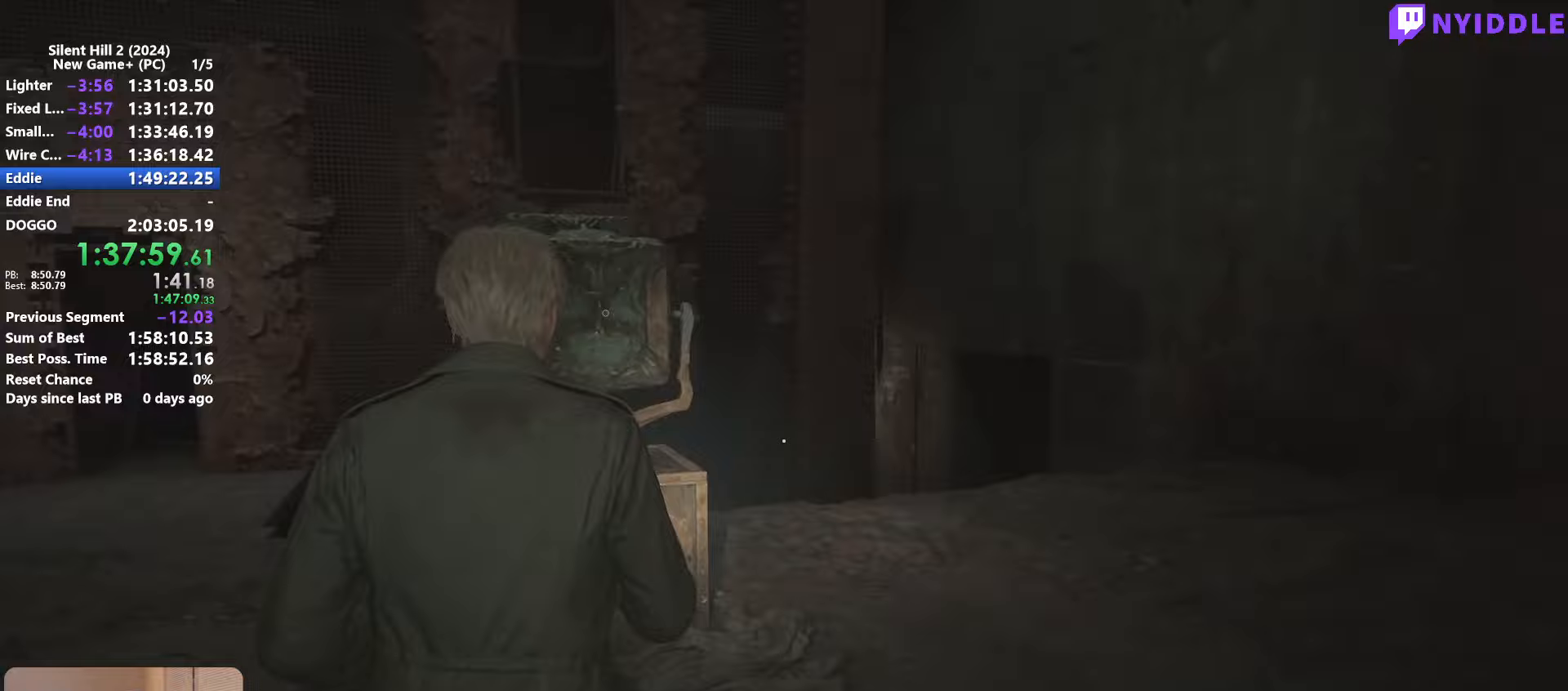
{"keys": ["e", "w"], "mouse": [], "events": [[500, "e", "down"], [500, "shift", "up"]]}
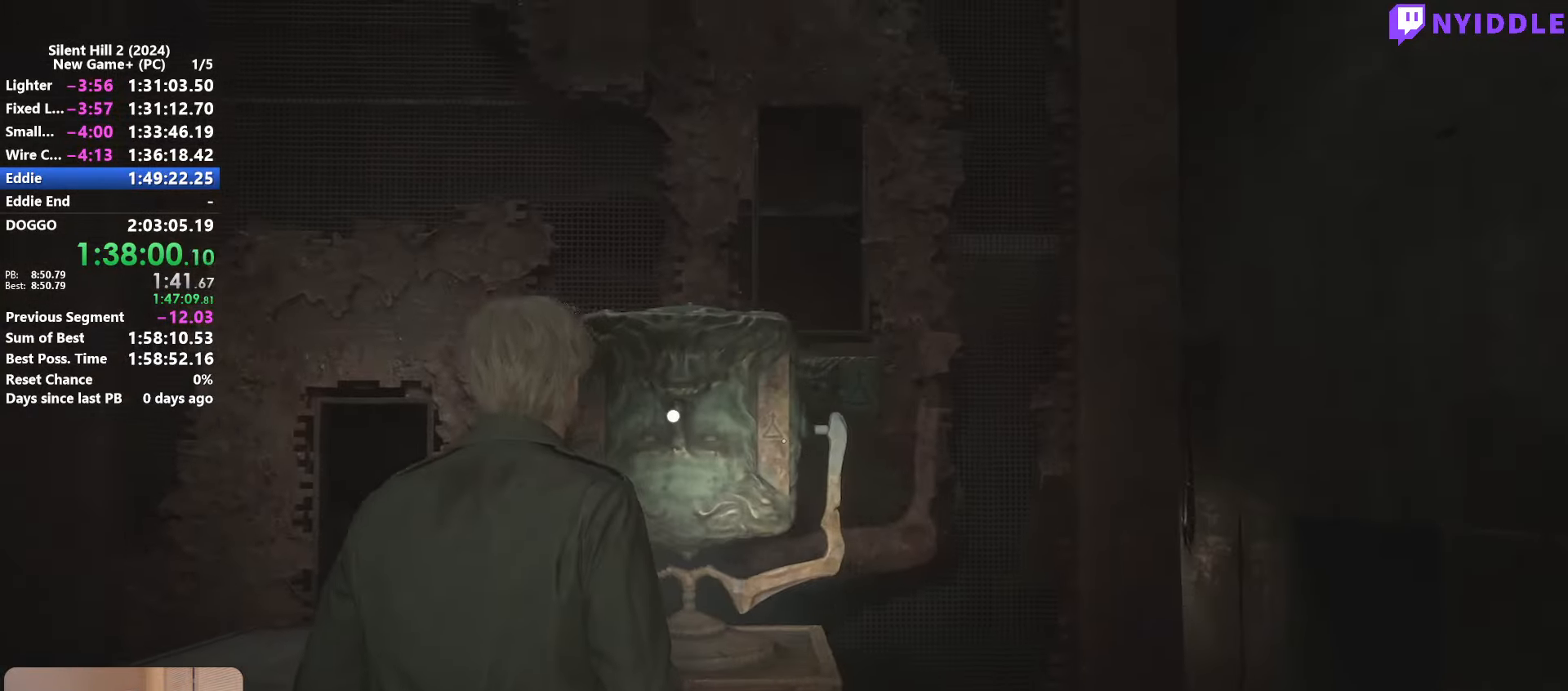
{"keys": [], "mouse": [], "events": [[50, "w", "up"], [100, "e", "up"], [283, "d", "down"], [333, "d", "up"], [433, "d", "down"], [483, "d", "up"]]}
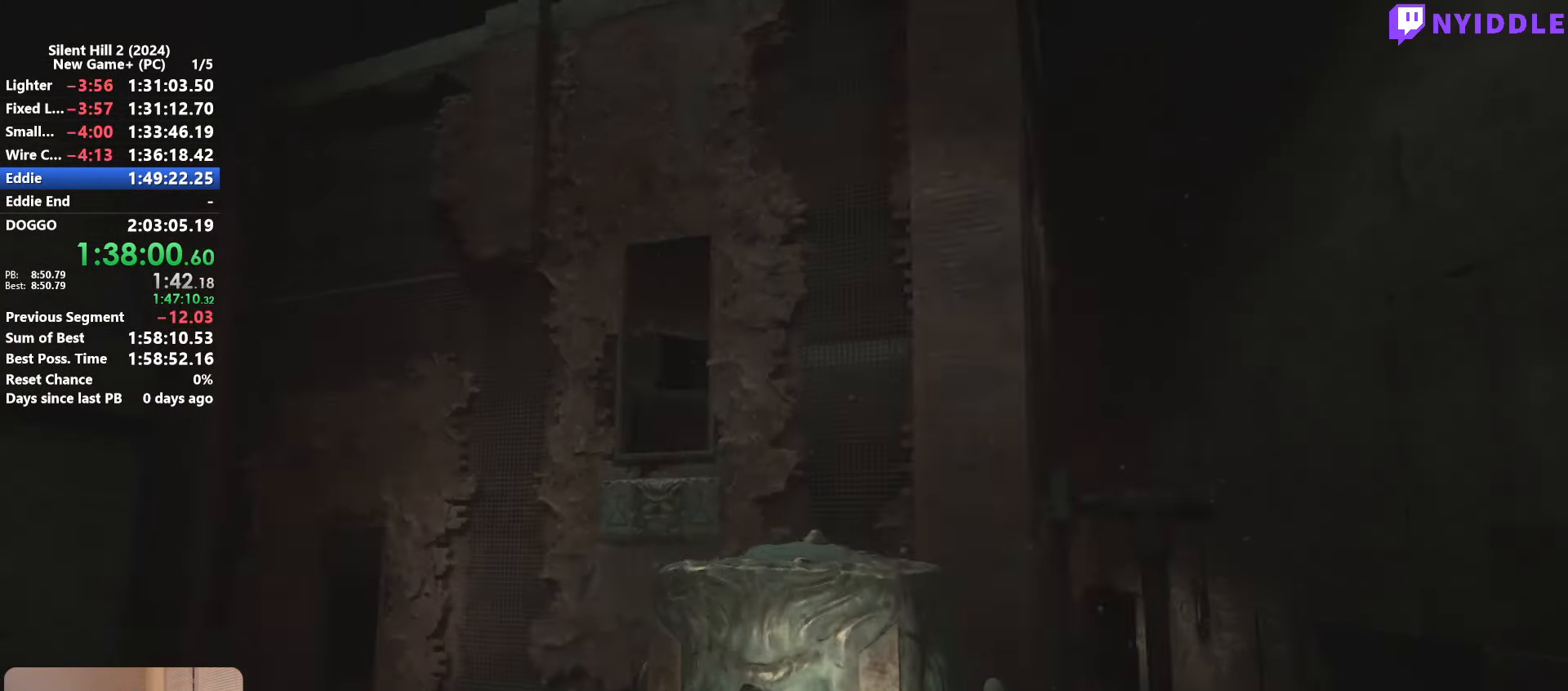
{"keys": [], "mouse": [], "events": [[67, "d", "down"], [117, "d", "up"], [217, "d", "down"], [300, "d", "up"], [400, "d", "down"], [450, "d", "up"]]}
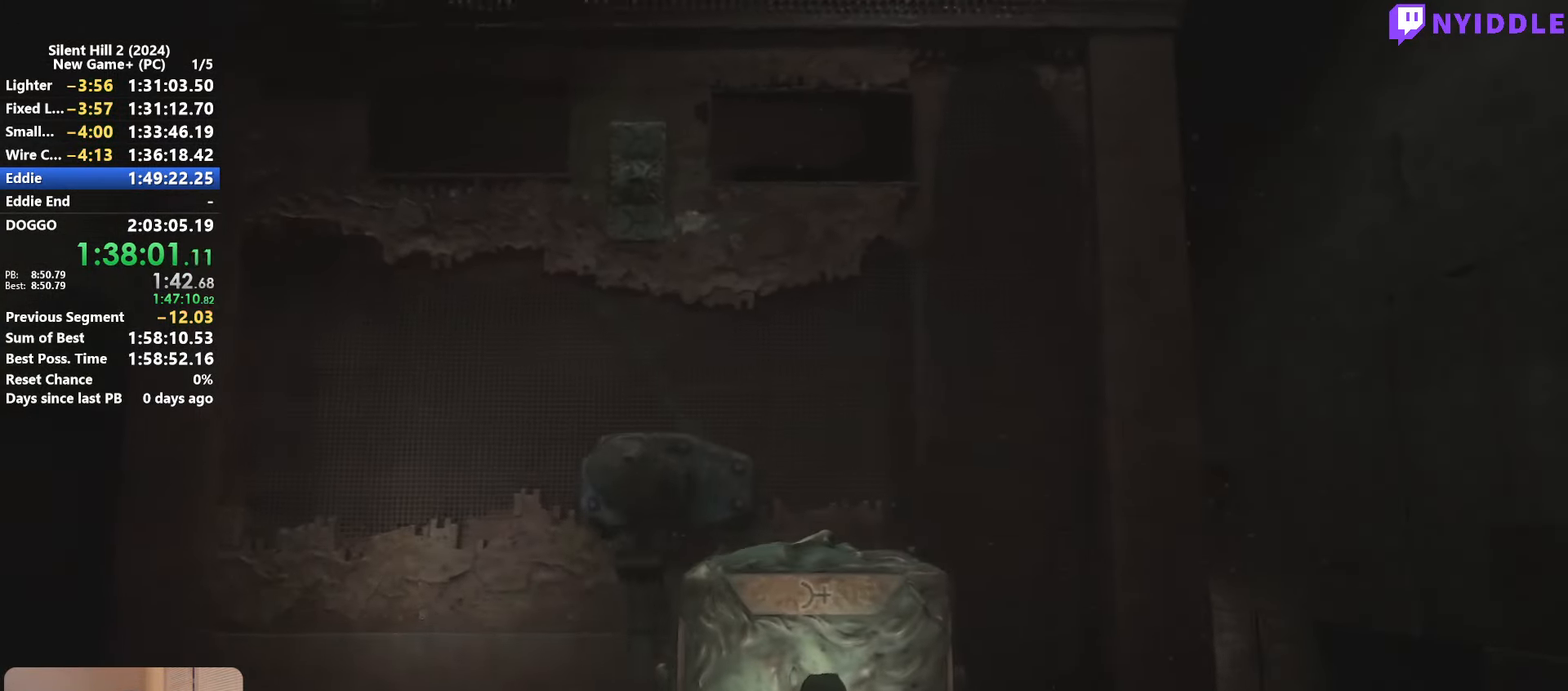
{"keys": ["w"], "mouse": [], "events": [[33, "d", "down"], [133, "d", "up"], [183, "d", "down"], [267, "d", "up"], [467, "w", "down"]]}
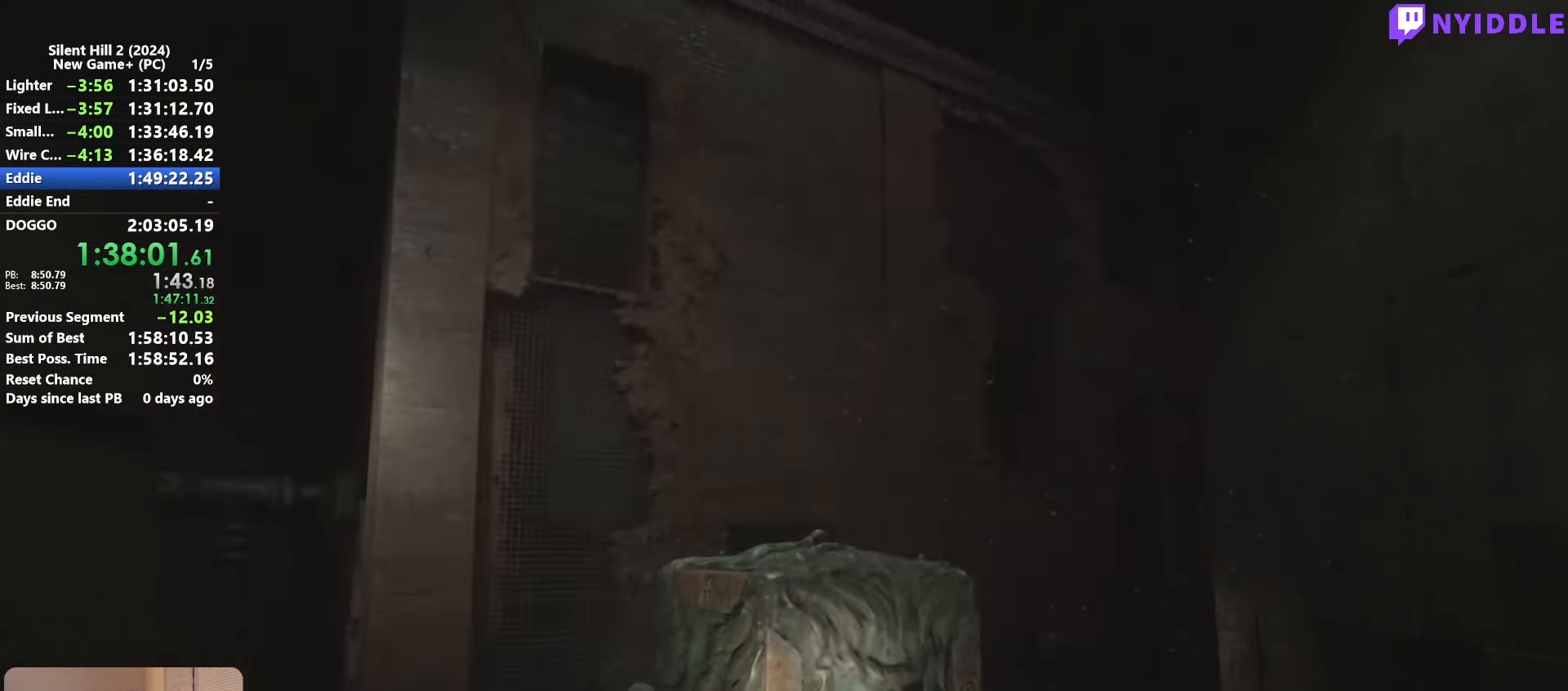
{"keys": [], "mouse": [], "events": [[50, "w", "up"], [150, "w", "down"], [200, "w", "up"], [250, "w", "down"], [333, "w", "up"], [383, "w", "down"], [483, "w", "up"]]}
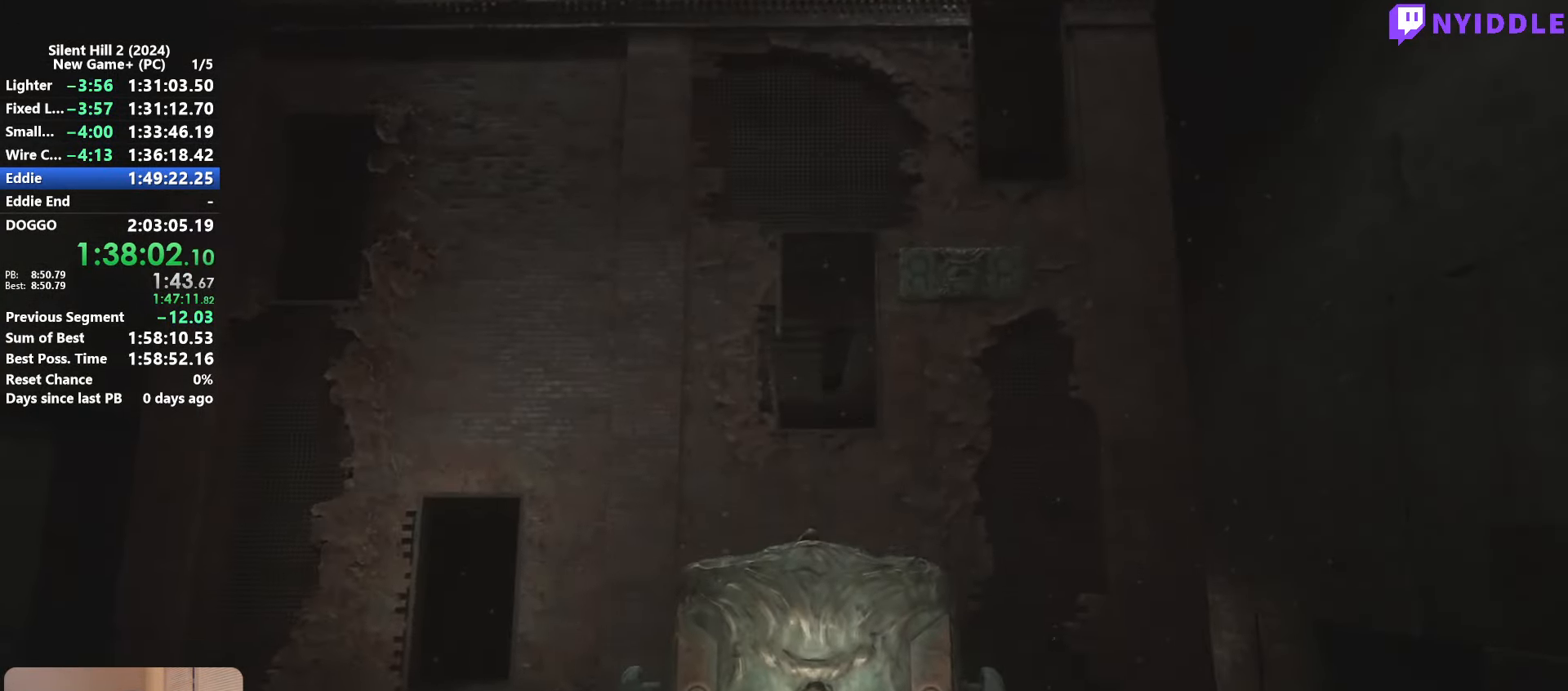
{"keys": [], "mouse": [], "events": [[67, "w", "down"], [117, "w", "up"], [217, "w", "down"], [300, "w", "up"], [350, "w", "down"], [450, "w", "up"]]}
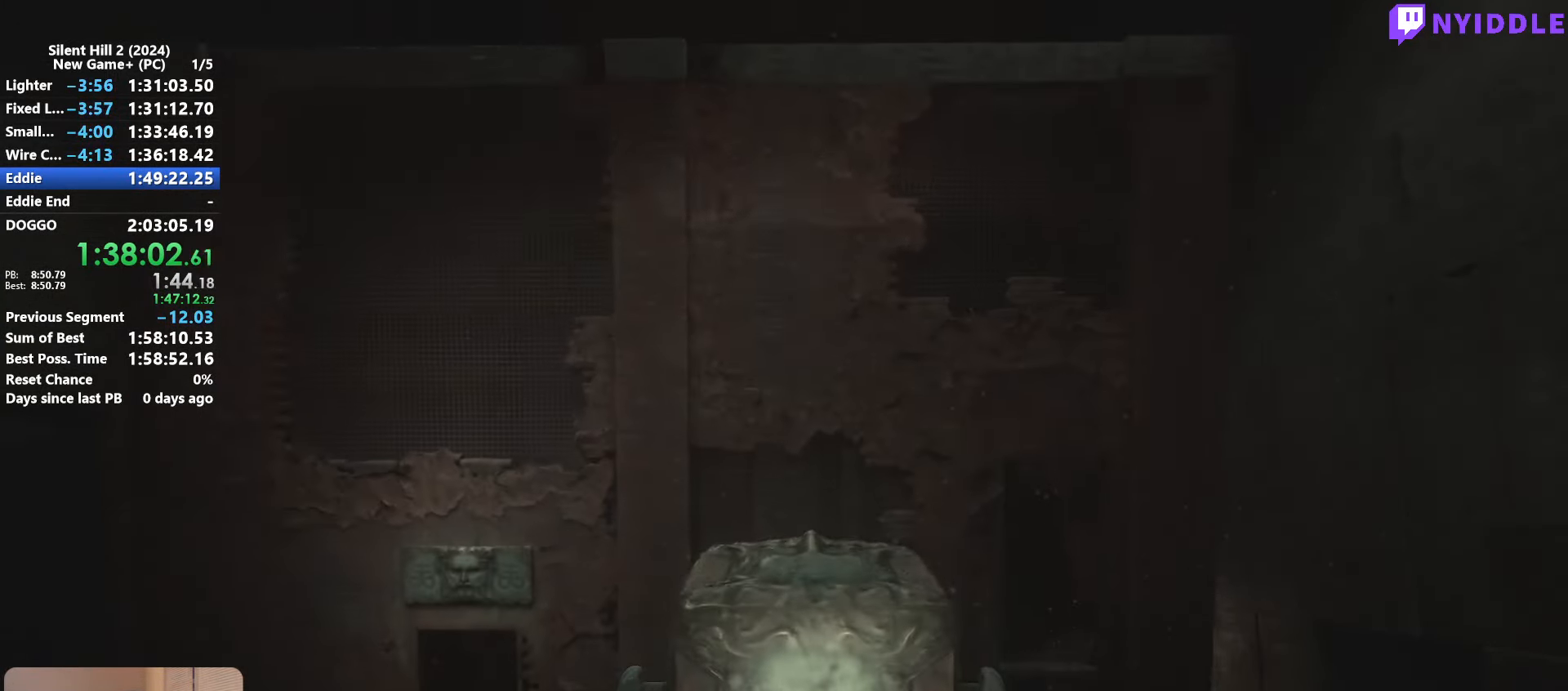
{"keys": [], "mouse": [], "events": [[33, "w", "down"], [133, "w", "up"], [183, "w", "down"], [267, "w", "up"], [367, "w", "down"], [417, "w", "up"]]}
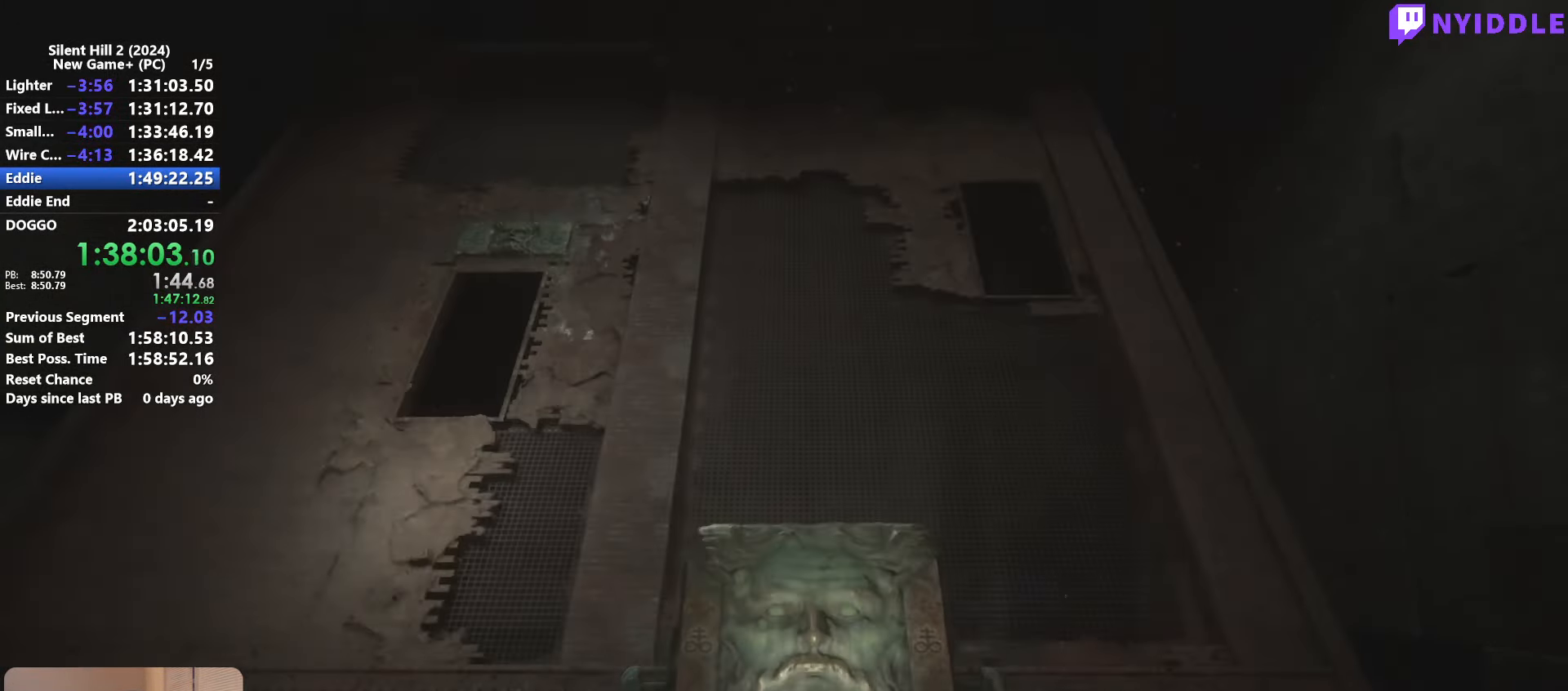
{"keys": [], "mouse": [], "events": [[233, "mouse_right", "down"], [333, "mouse_right", "up"], [383, "mouse_right", "down"], [483, "mouse_right", "up"]]}
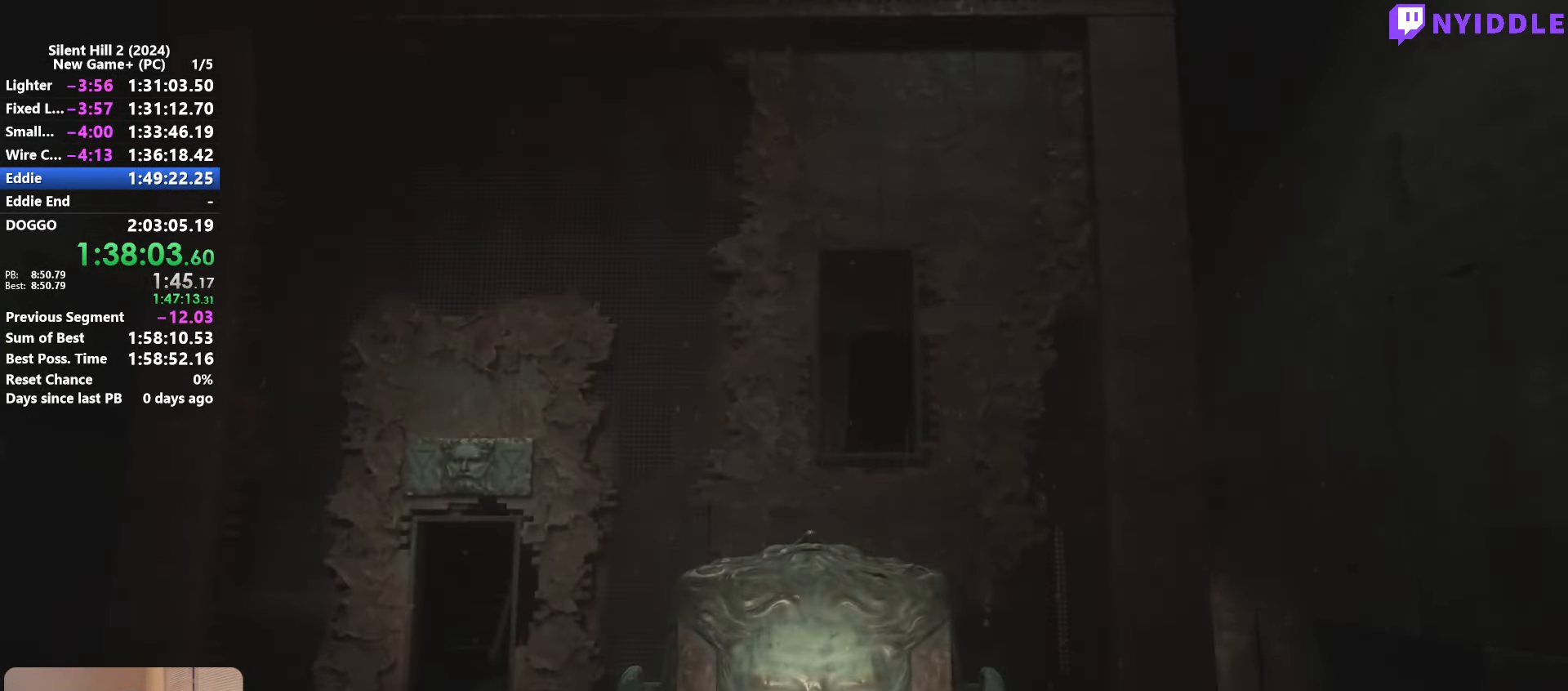
{"keys": ["shift", "w"], "mouse": [], "events": [[67, "mouse_right", "down"], [117, "mouse_right", "up"], [217, "mouse_right", "down"], [250, "shift", "down"], [250, "w", "down"], [300, "mouse_right", "up"]]}
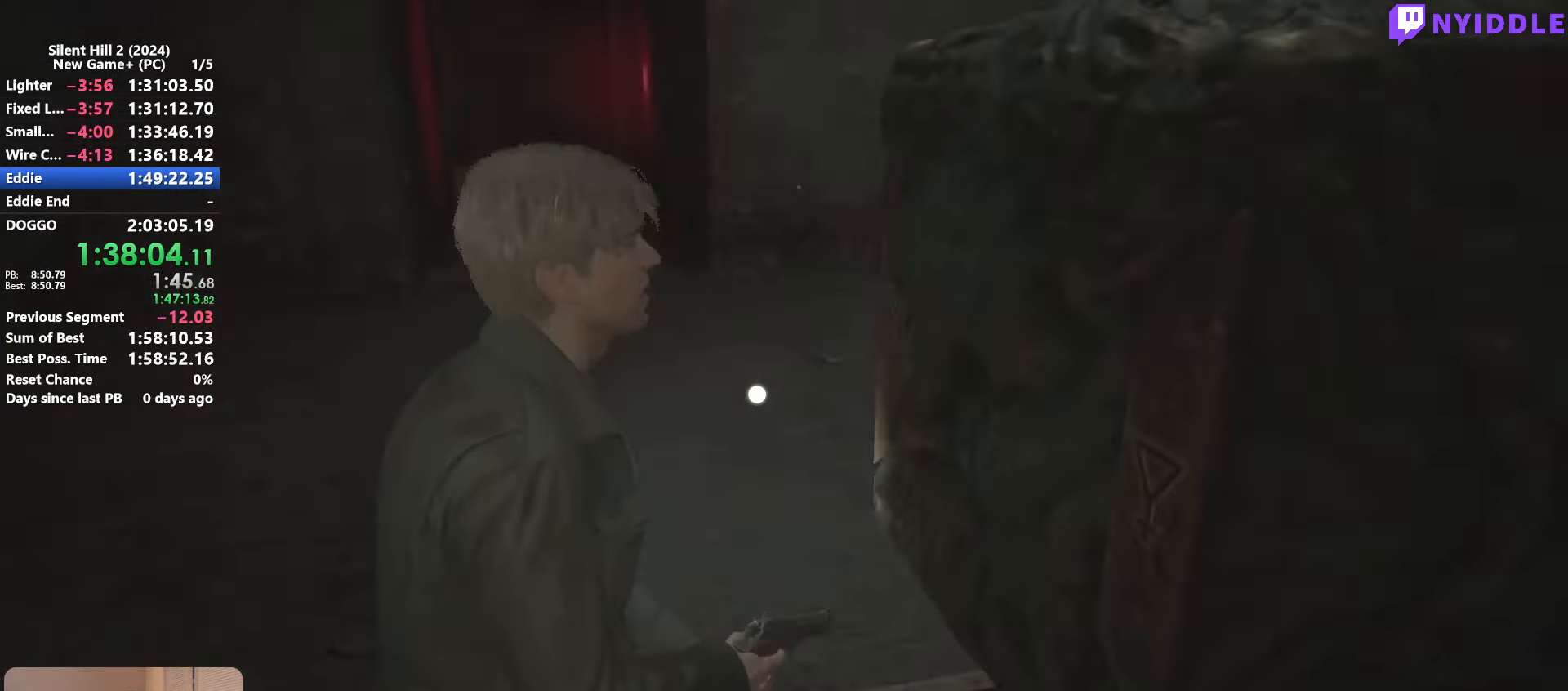
{"keys": ["shift", "w"], "mouse": [], "events": []}
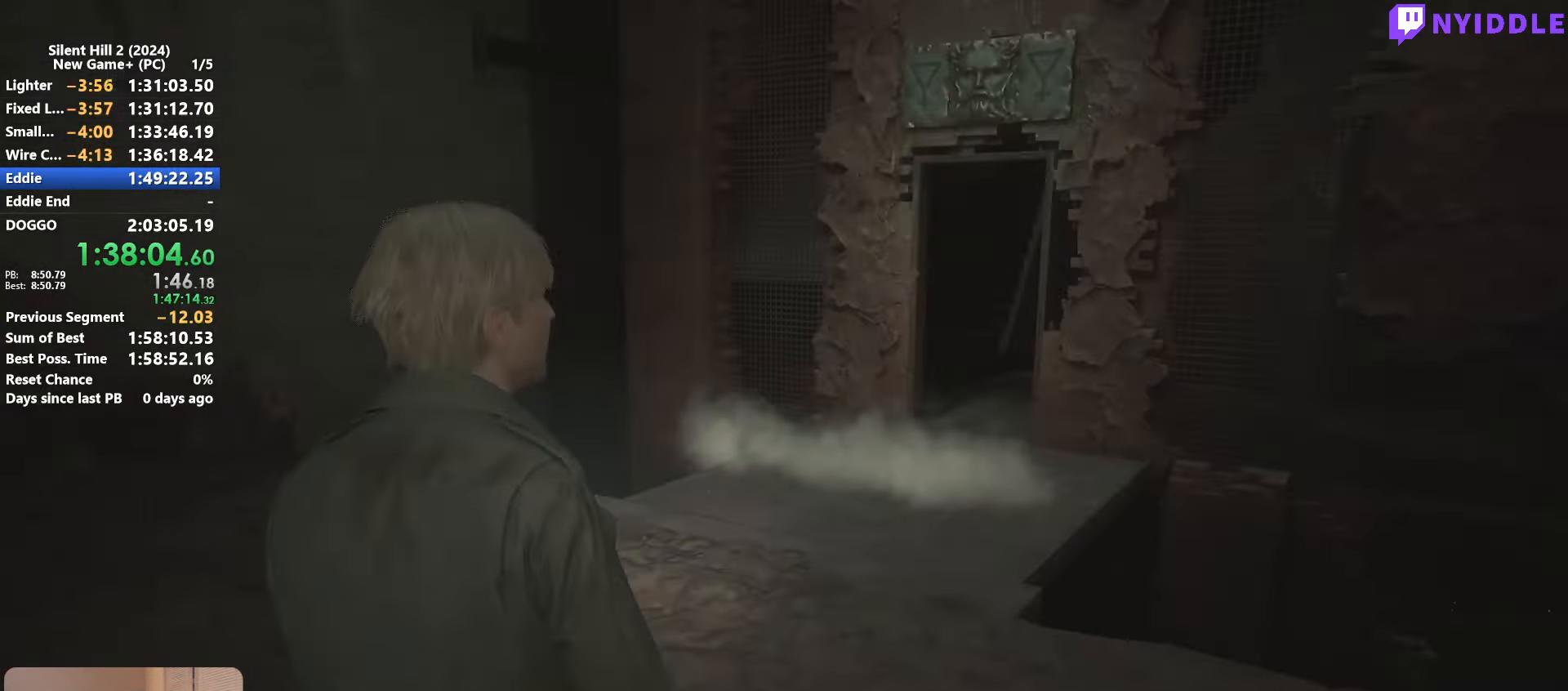
{"keys": ["shift", "w"], "mouse": [], "events": []}
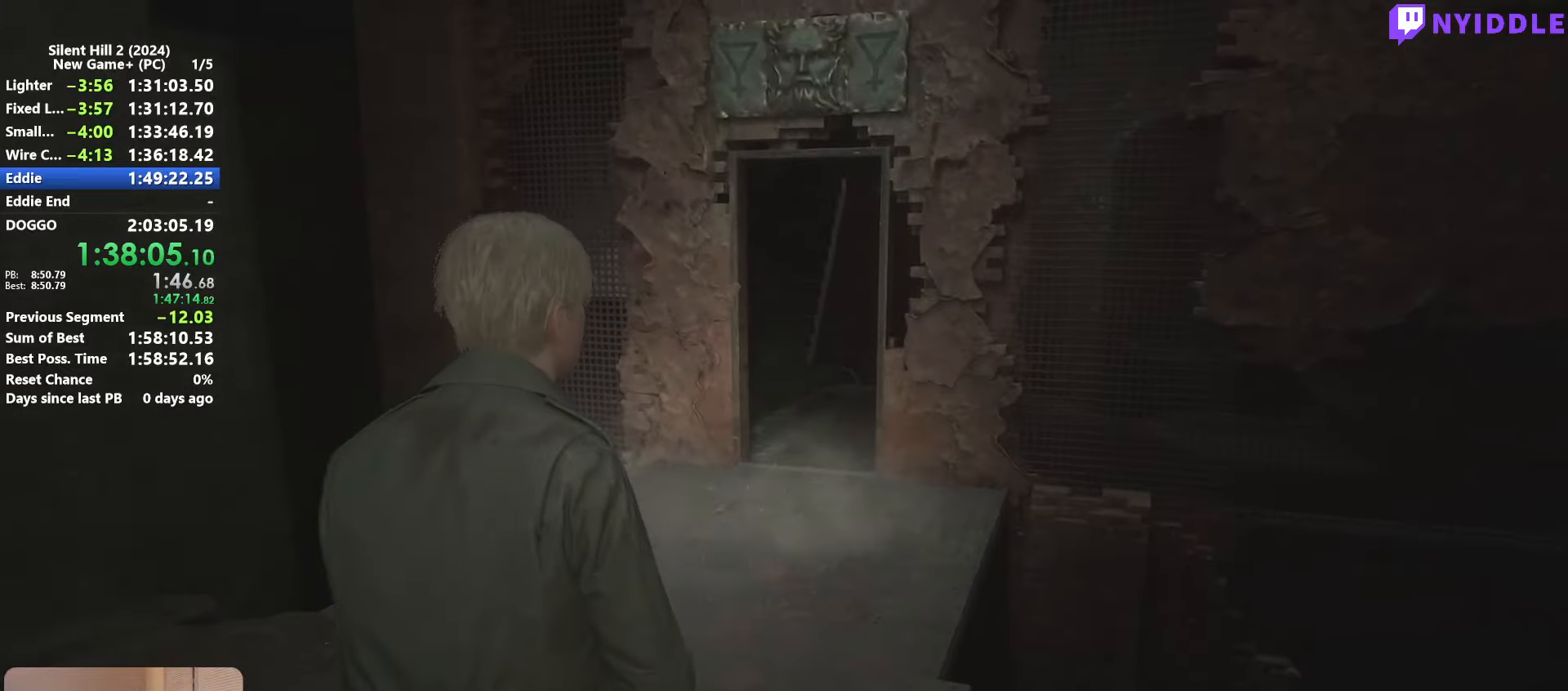
{"keys": ["shift", "w"], "mouse": [], "events": []}
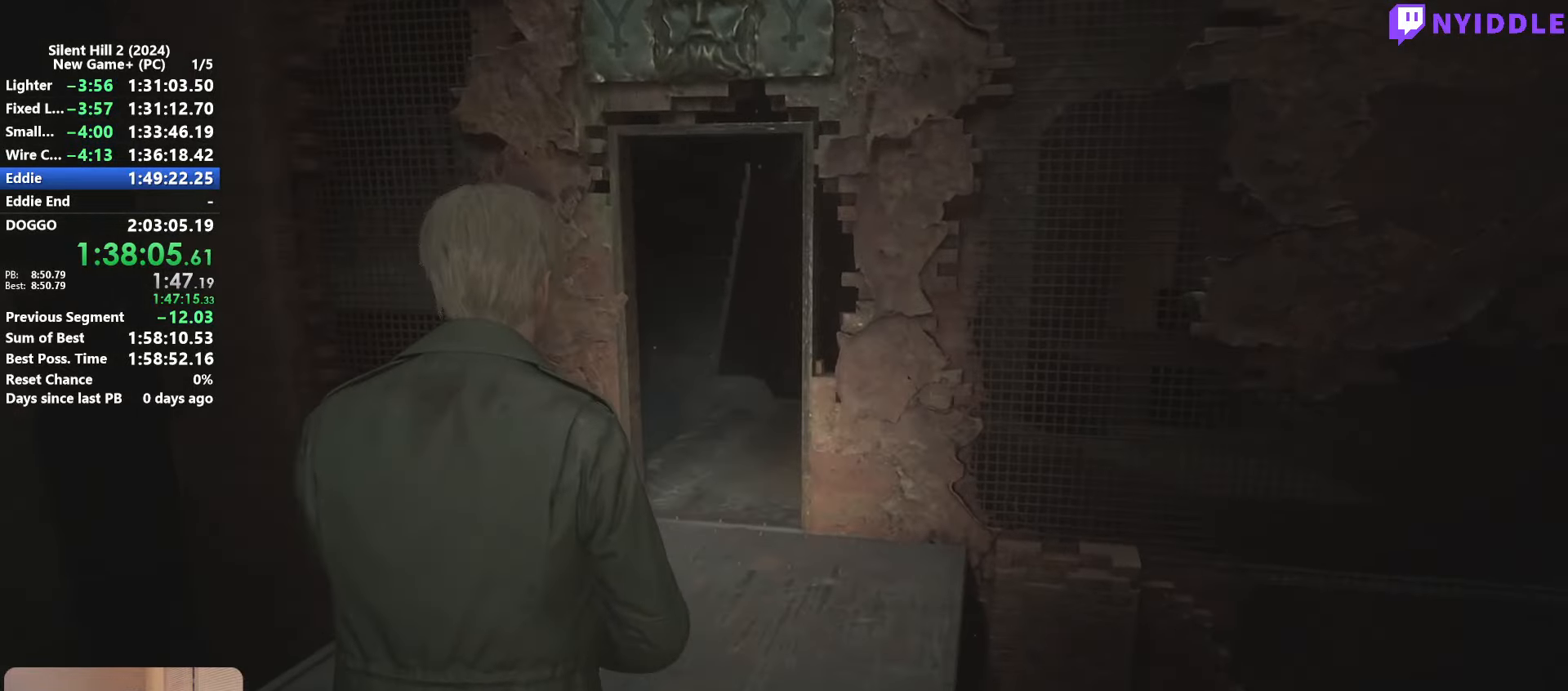
{"keys": ["shift", "w"], "mouse": [], "events": []}
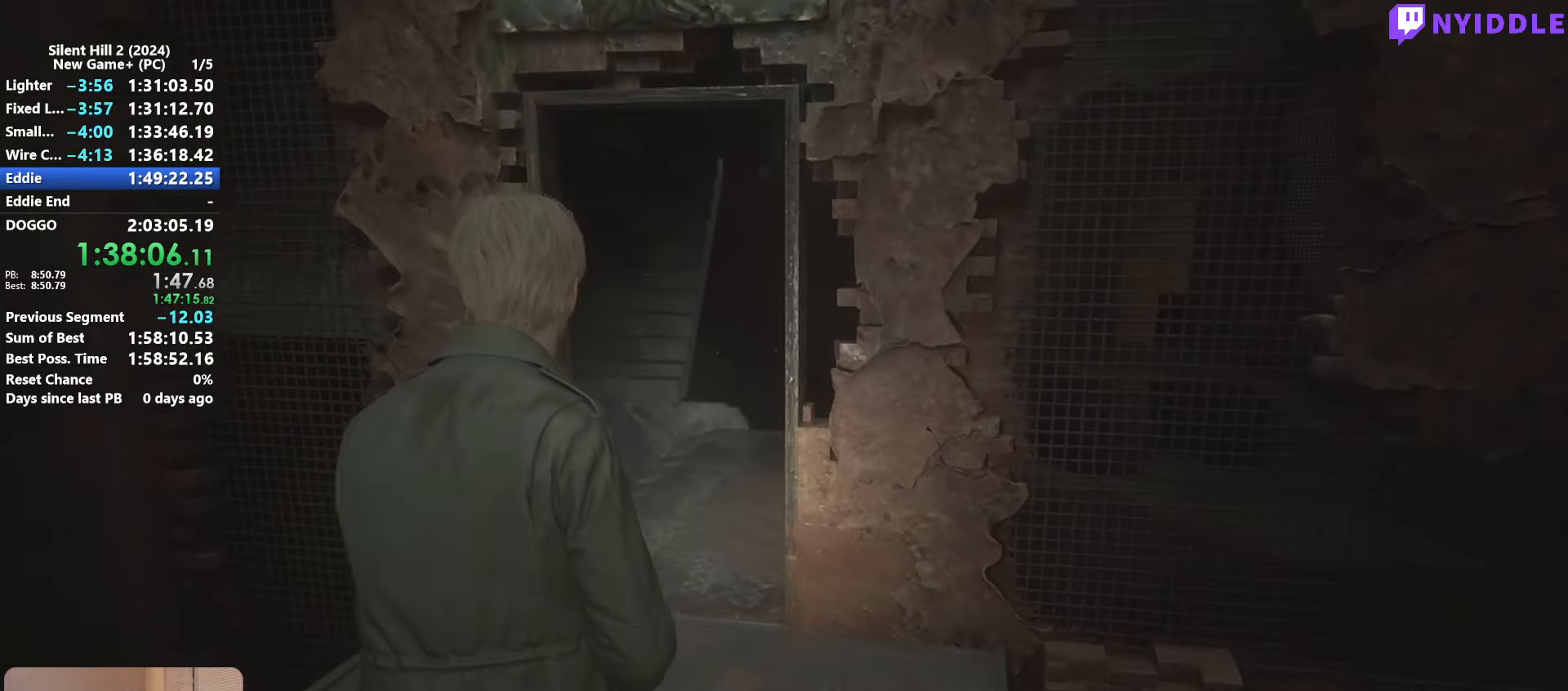
{"keys": ["shift", "w"], "mouse": [], "events": []}
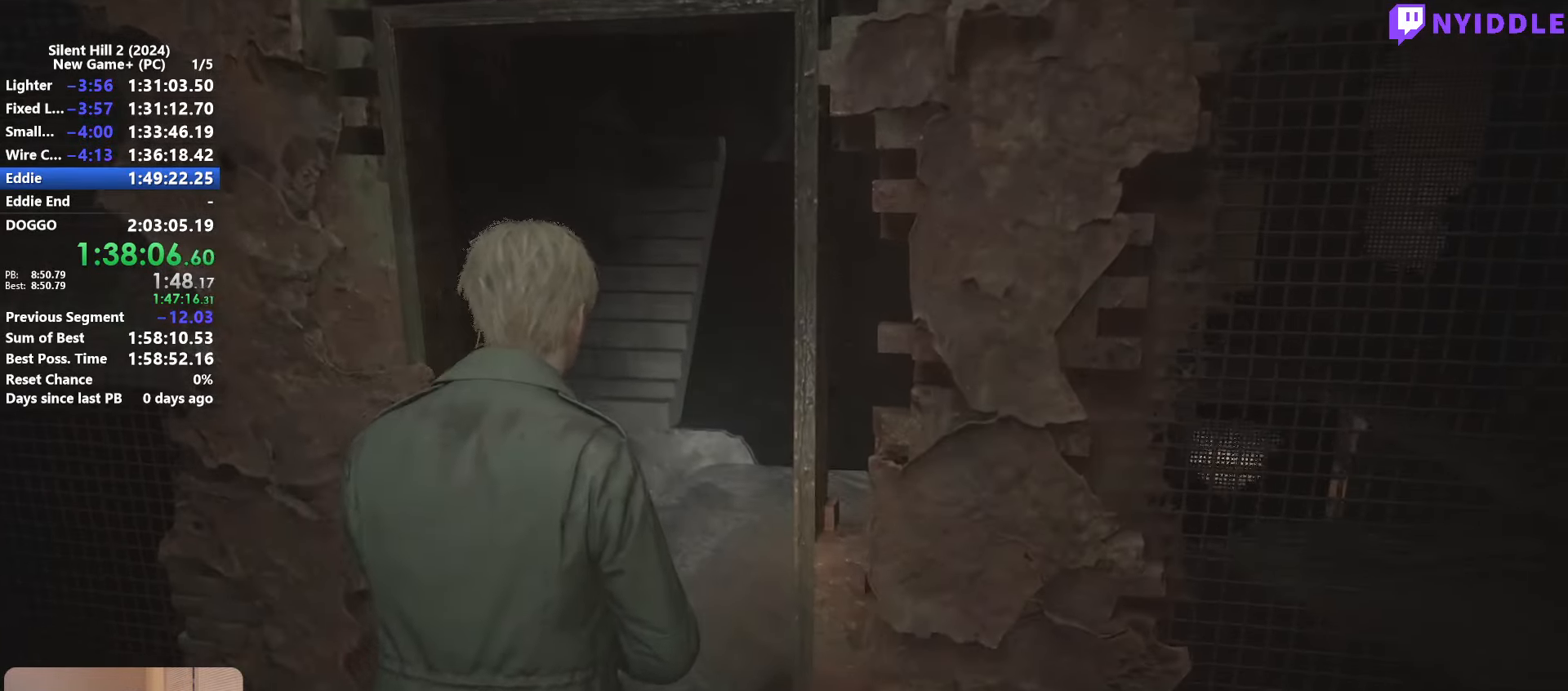
{"keys": ["shift", "w"], "mouse": [], "events": []}